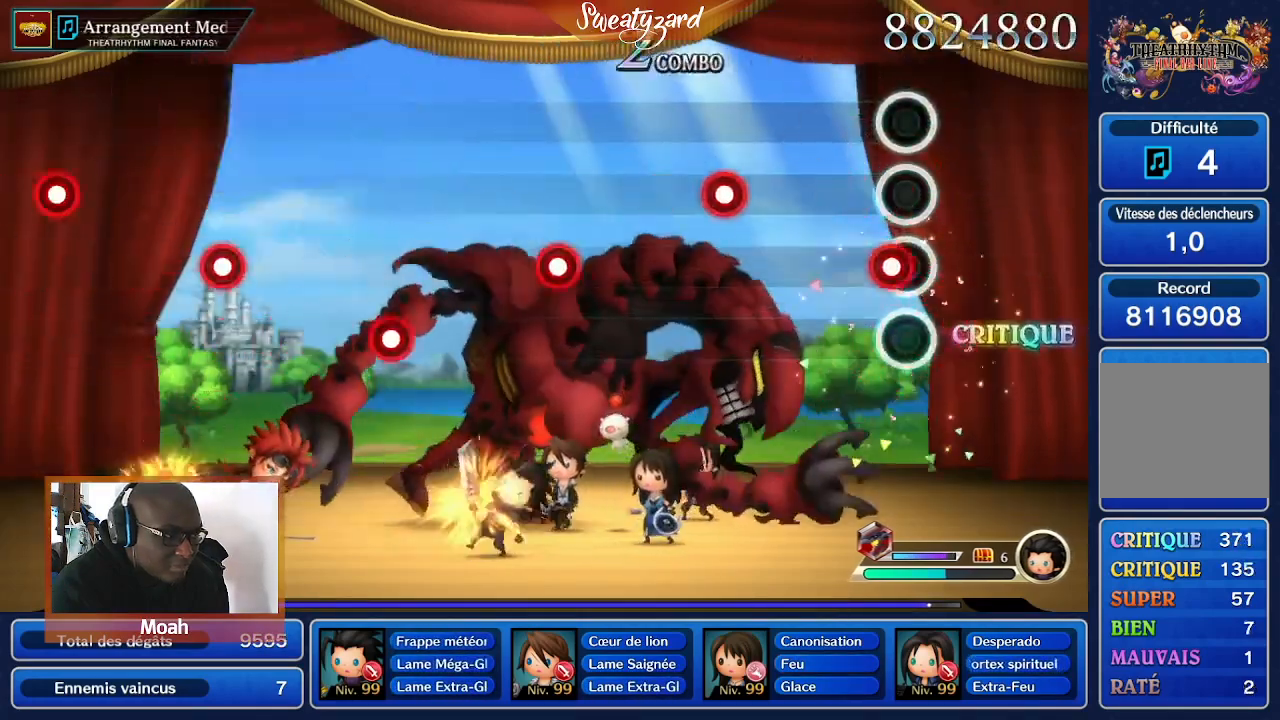
Gameplay with a controller (Nintendo layout); each line is a JSON object with the inputs held at the frame after it. "events" lists button and stick changes between this image and that frame as [ms after this image, input, new state], when the widget could be followed in between. Not read: L3 R1 R3 SELECT START.
{"buttons": ["A"], "left_stick": "center", "right_stick": "center", "events": []}
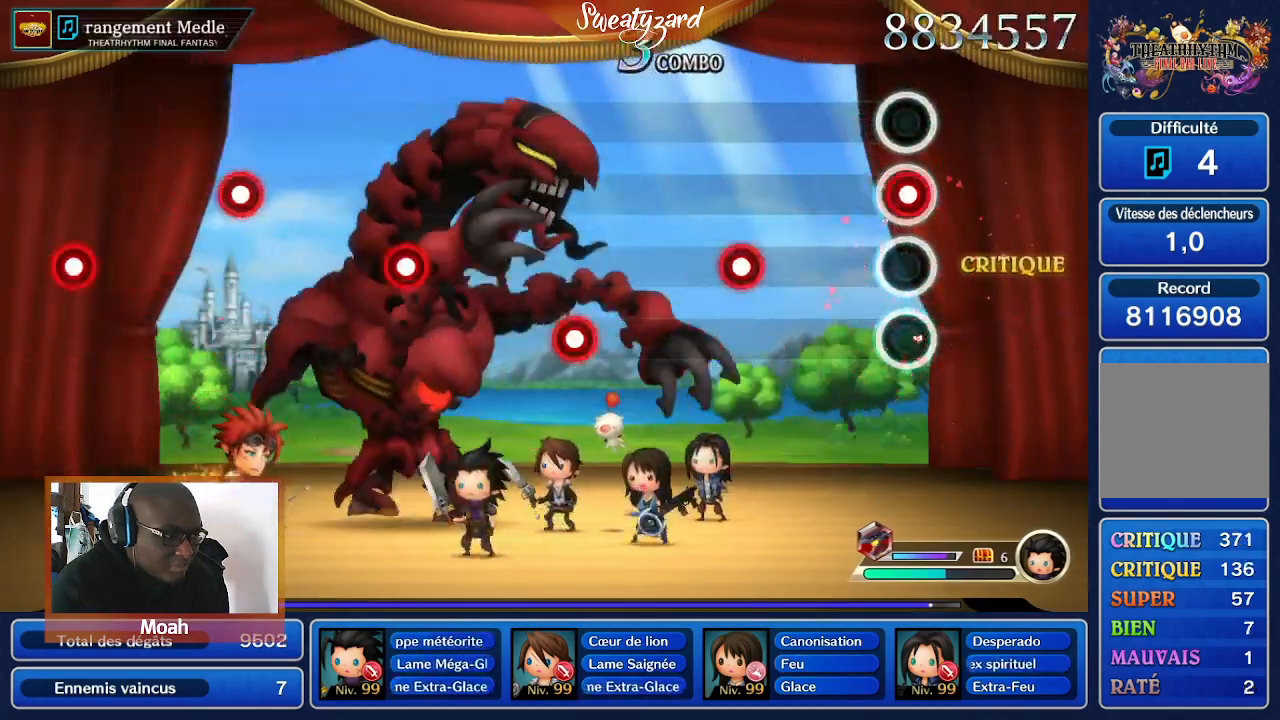
{"buttons": [], "left_stick": "center", "right_stick": "center", "events": [[267, "A", "up"]]}
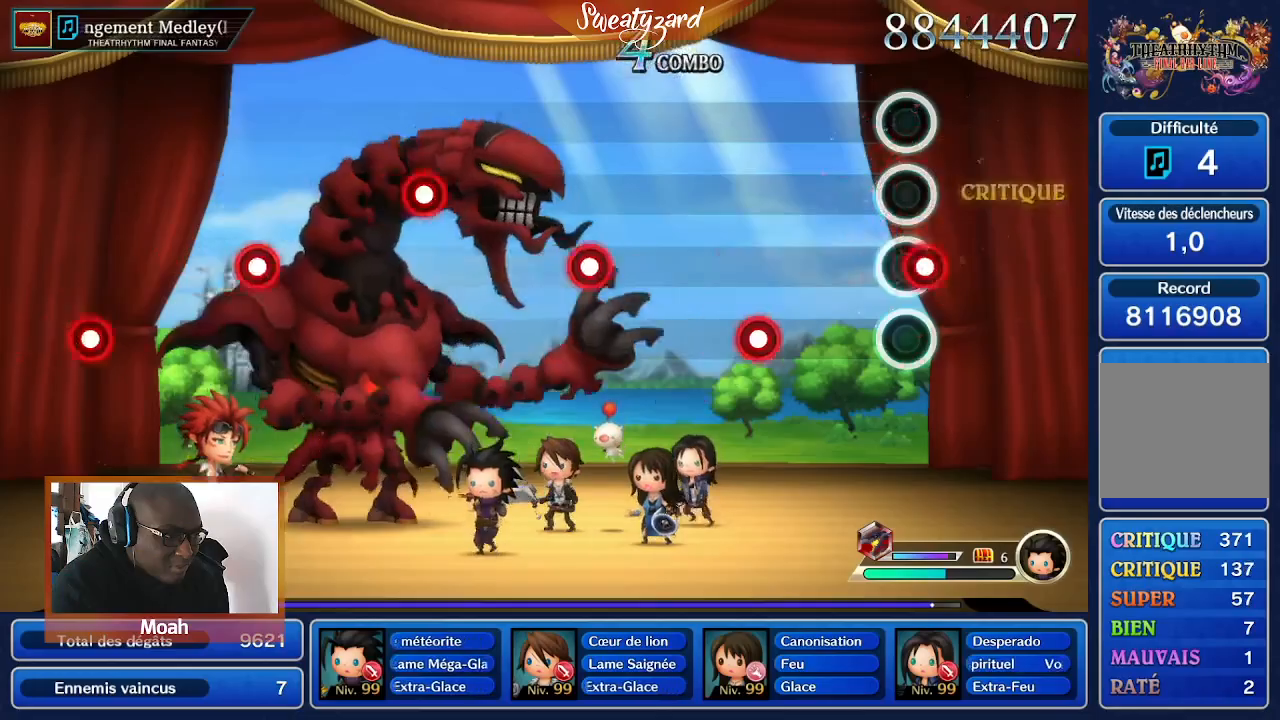
{"buttons": ["A"], "left_stick": "center", "right_stick": "center", "events": [[33, "A", "down"]]}
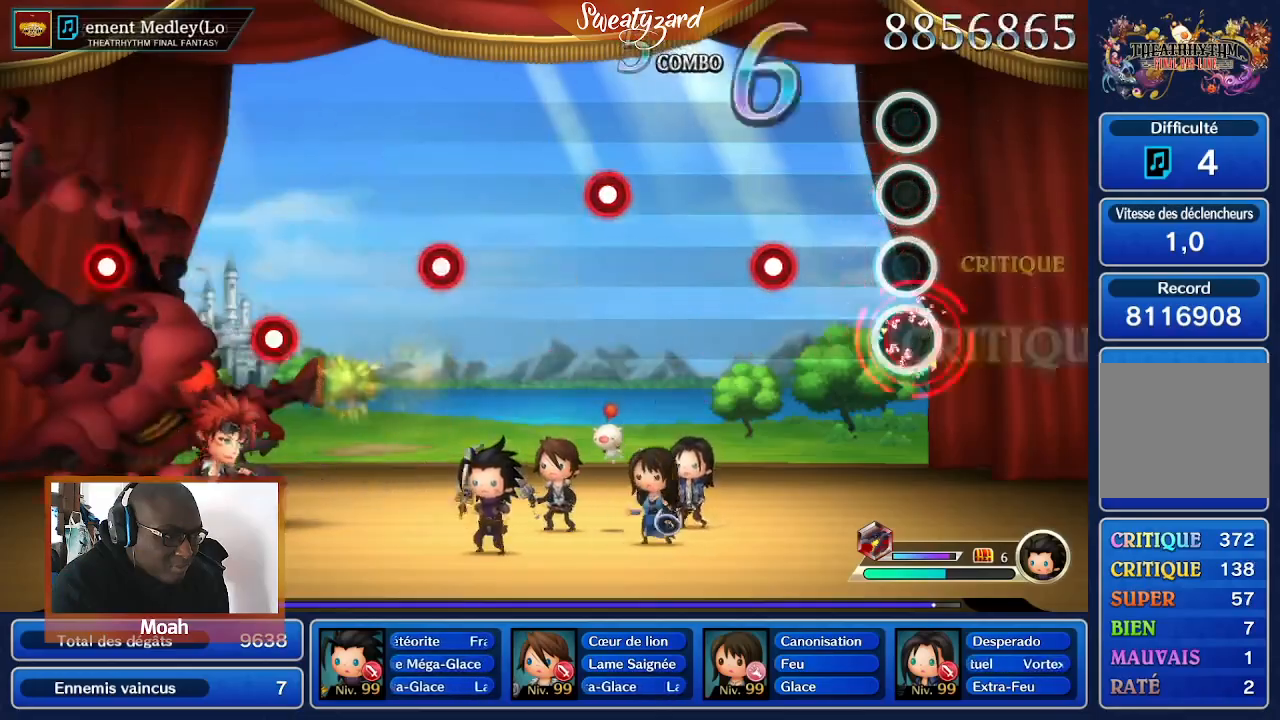
{"buttons": ["A"], "left_stick": "center", "right_stick": "center", "events": [[100, "A", "up"], [433, "A", "down"]]}
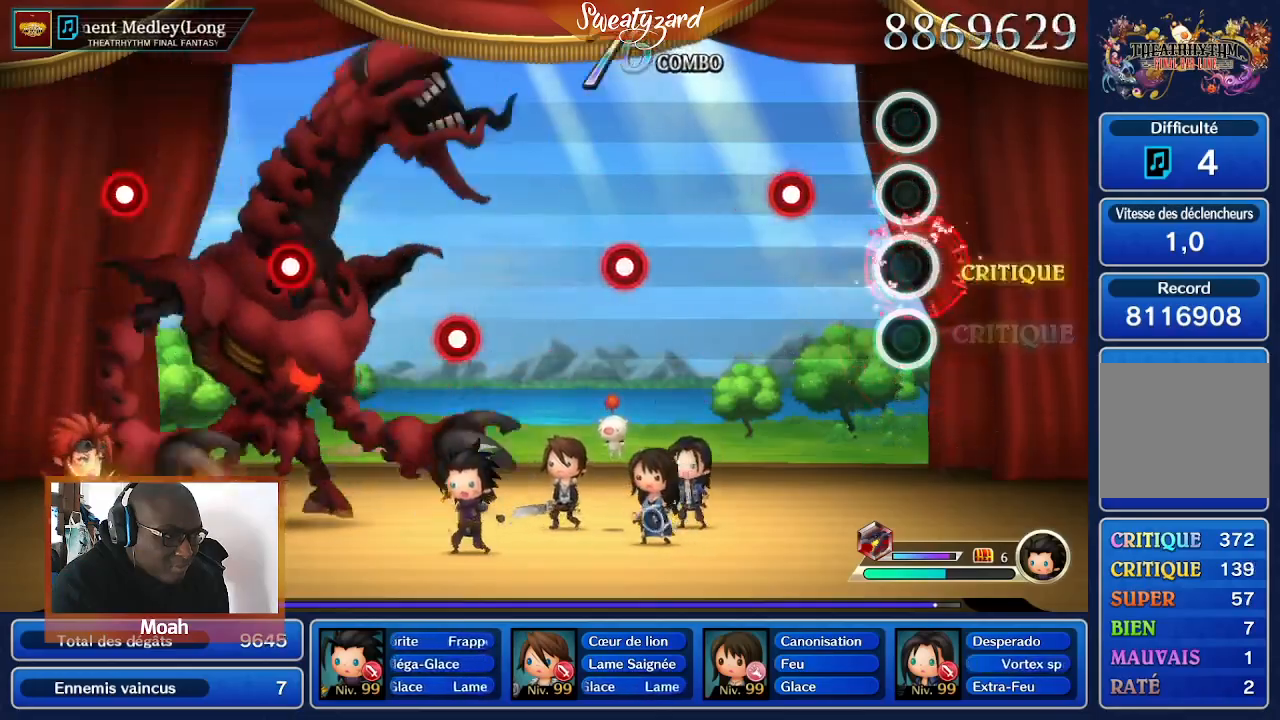
{"buttons": [], "left_stick": "center", "right_stick": "center", "events": [[67, "A", "up"], [367, "A", "down"], [500, "A", "up"]]}
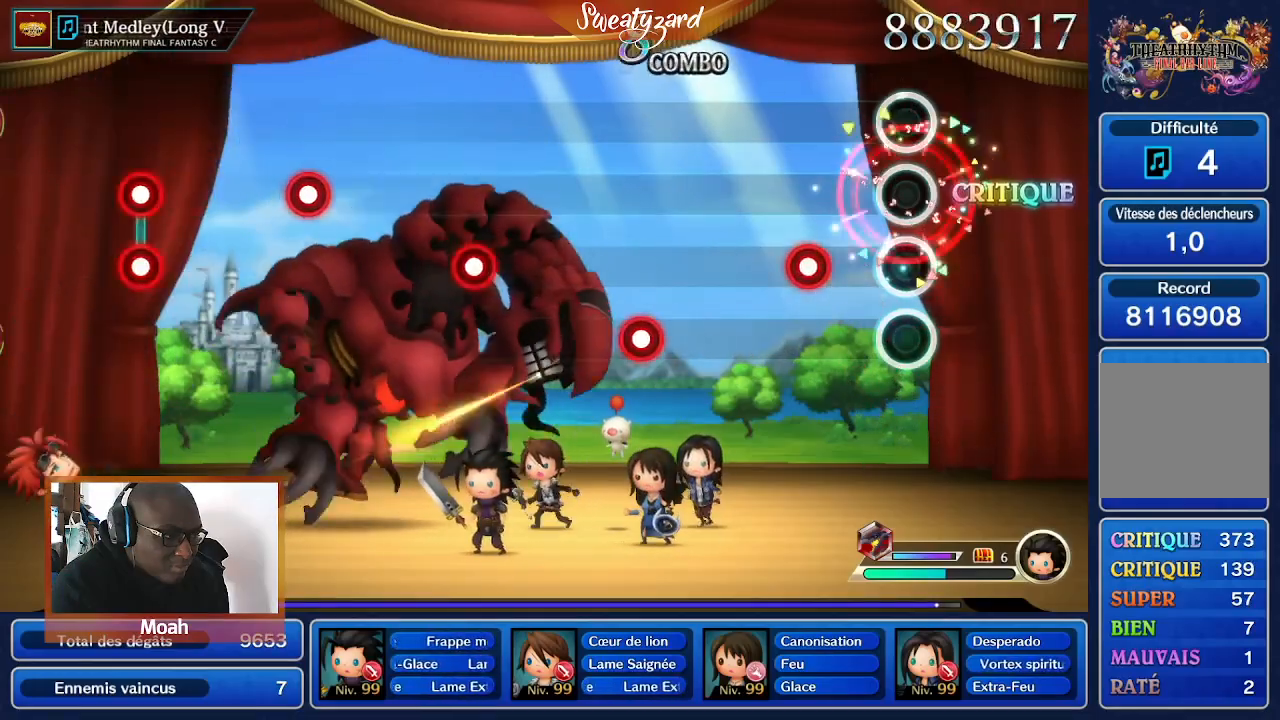
{"buttons": [], "left_stick": "center", "right_stick": "center", "events": [[300, "A", "down"], [433, "A", "up"]]}
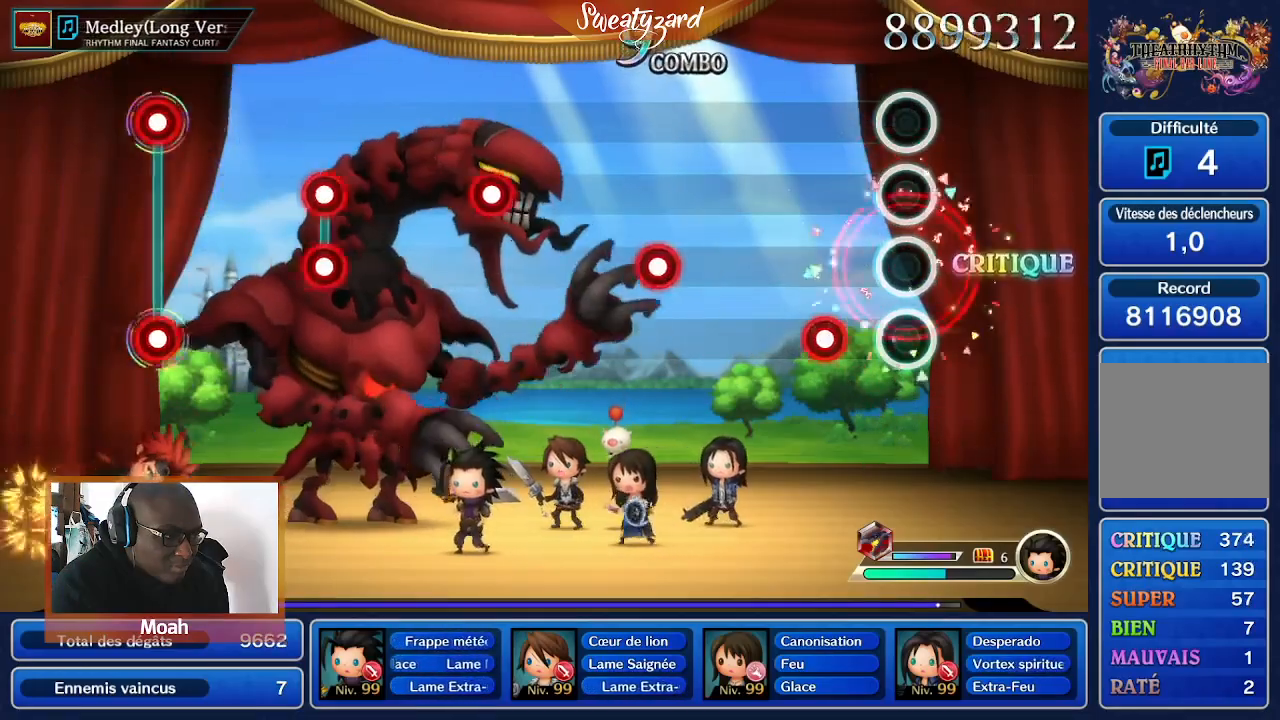
{"buttons": ["A"], "left_stick": "center", "right_stick": "center", "events": [[233, "A", "down"]]}
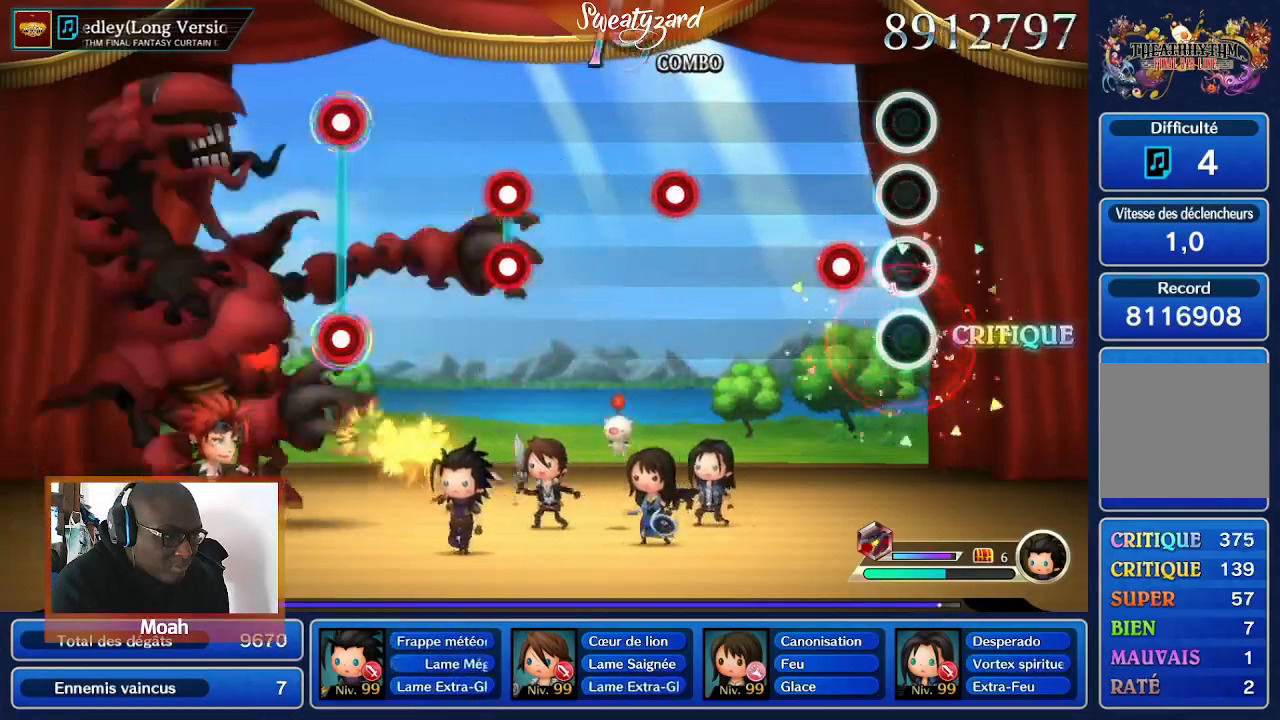
{"buttons": ["A"], "left_stick": "center", "right_stick": "center", "events": []}
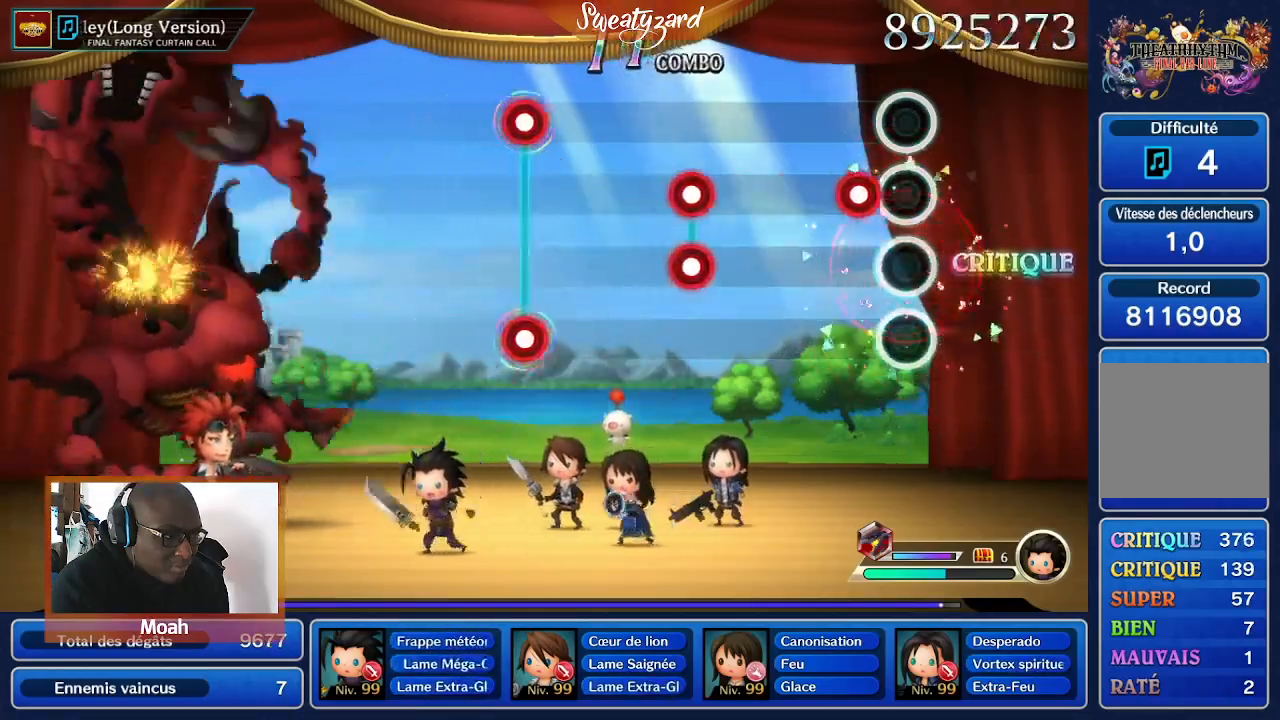
{"buttons": [], "left_stick": "center", "right_stick": "center", "events": [[500, "A", "up"]]}
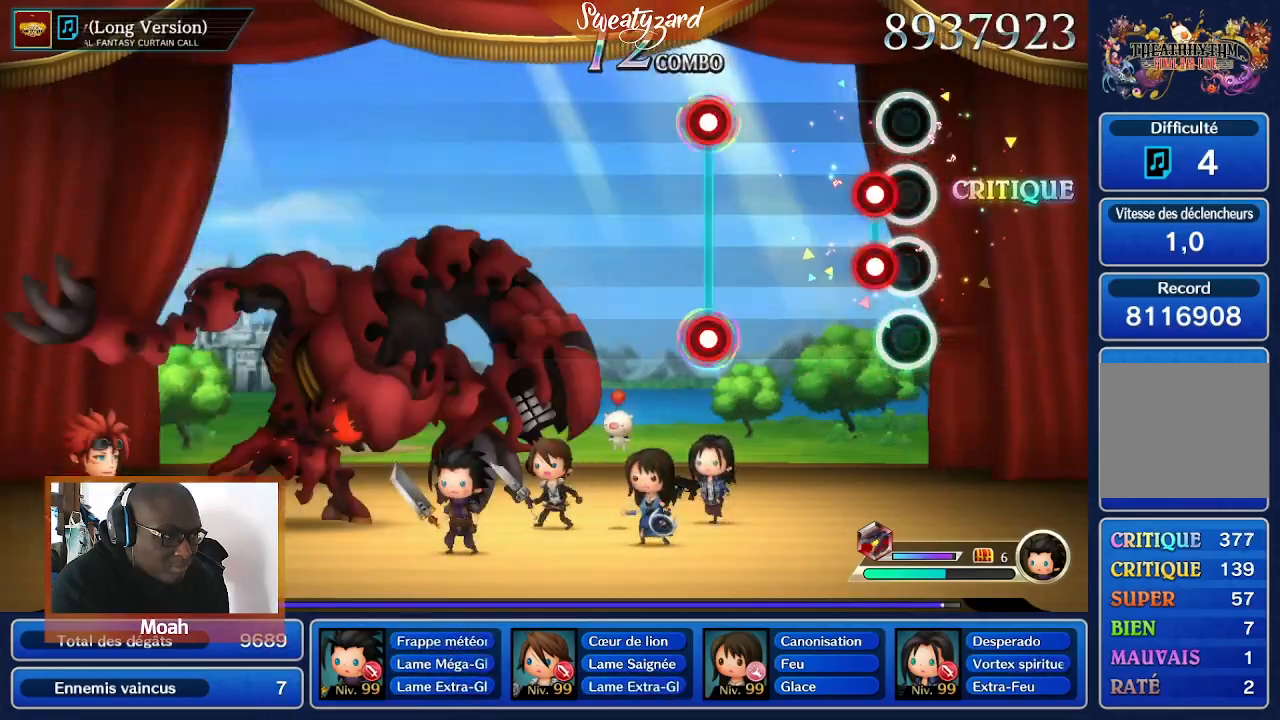
{"buttons": [], "left_stick": "center", "right_stick": "center", "events": [[100, "R2", "down"], [267, "R2", "up"]]}
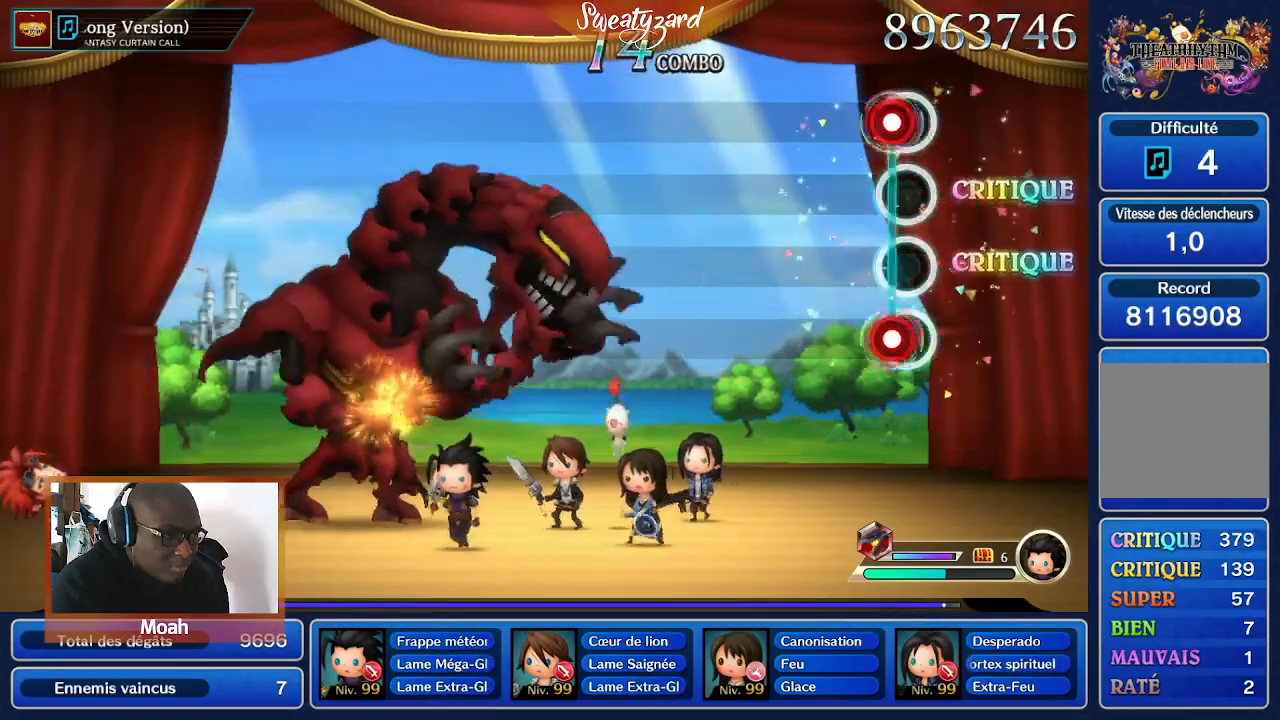
{"buttons": [], "left_stick": "center", "right_stick": "center", "events": [[67, "R2", "down"], [233, "R2", "up"]]}
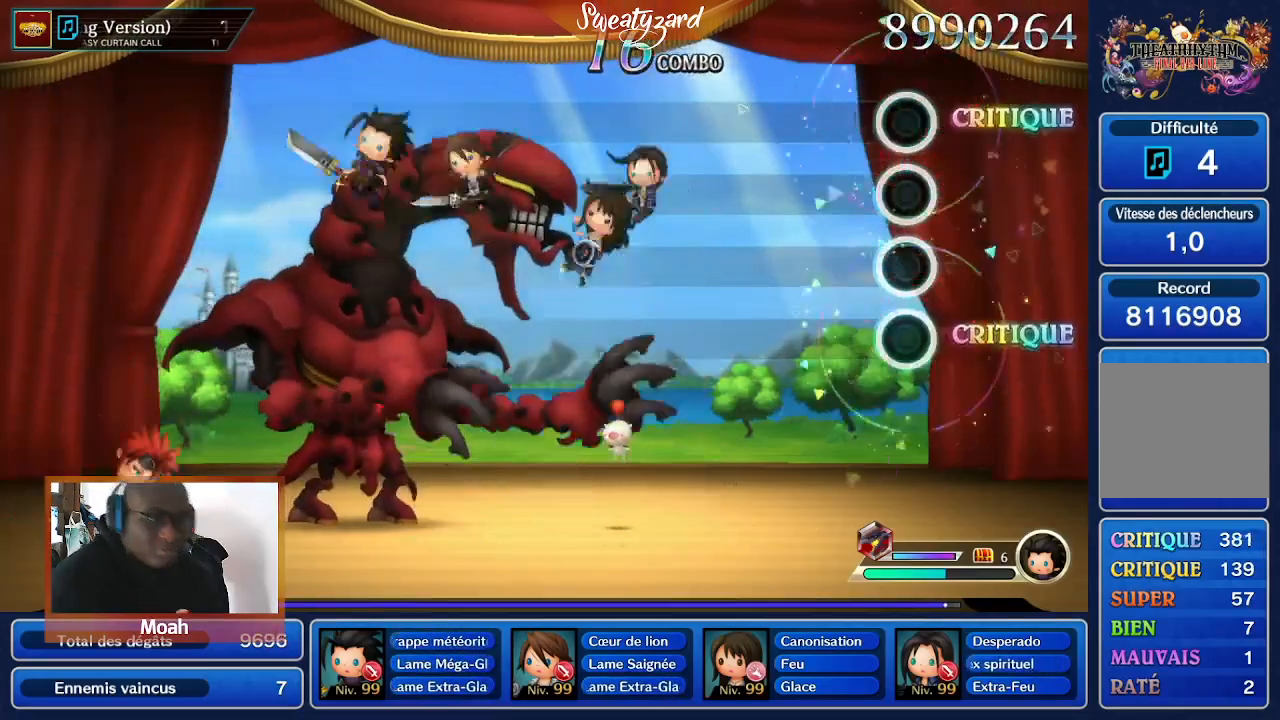
{"buttons": [], "left_stick": "center", "right_stick": "center", "events": []}
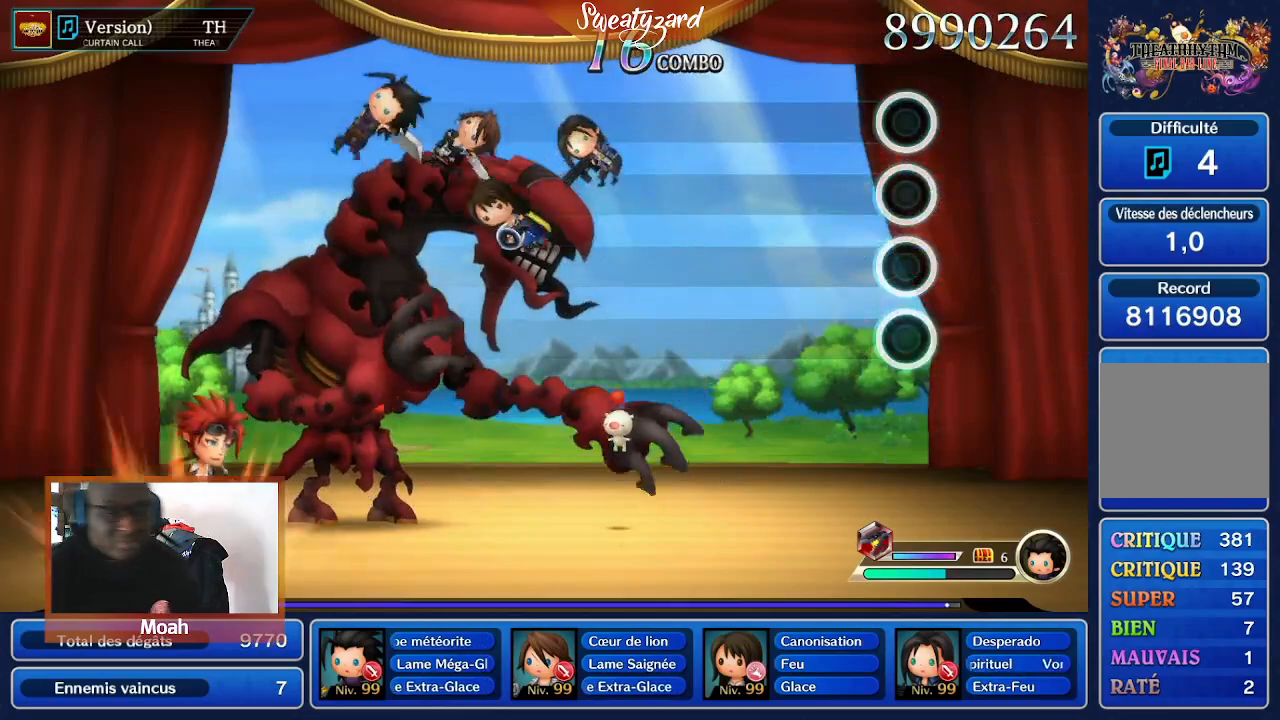
{"buttons": ["R2"], "left_stick": "center", "right_stick": "center", "events": [[500, "R2", "down"]]}
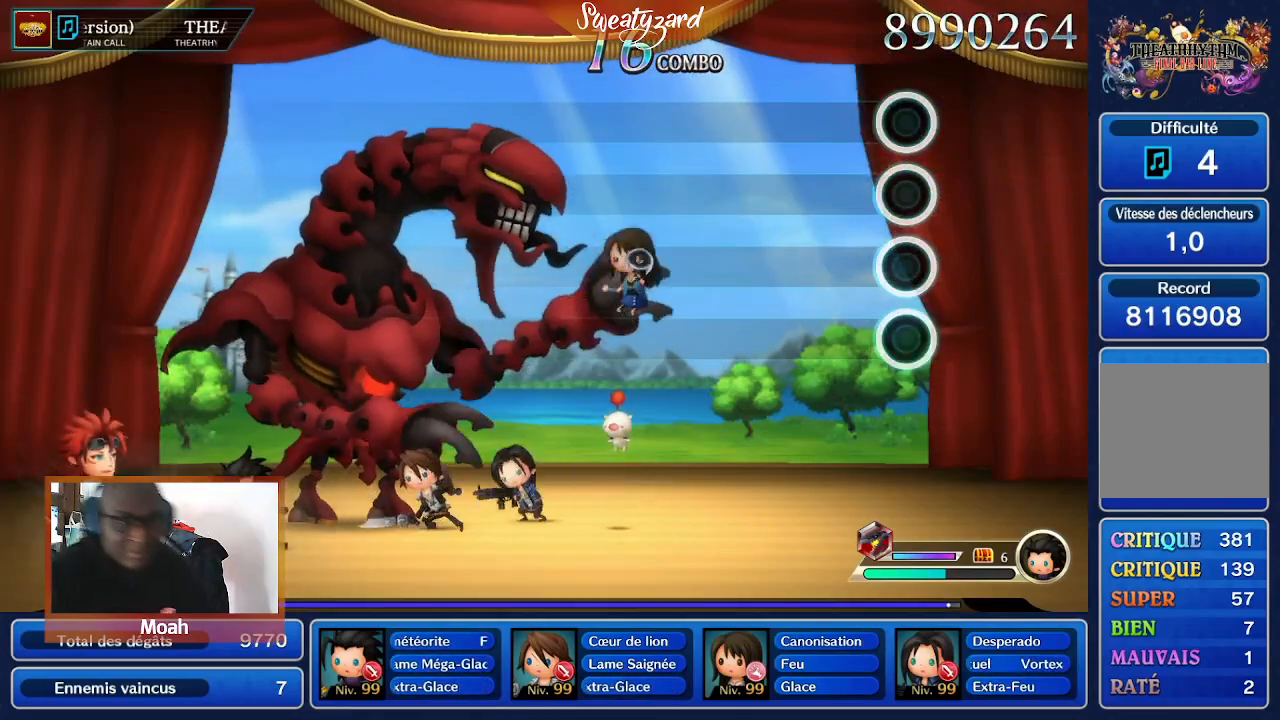
{"buttons": ["R2"], "left_stick": "center", "right_stick": "center", "events": []}
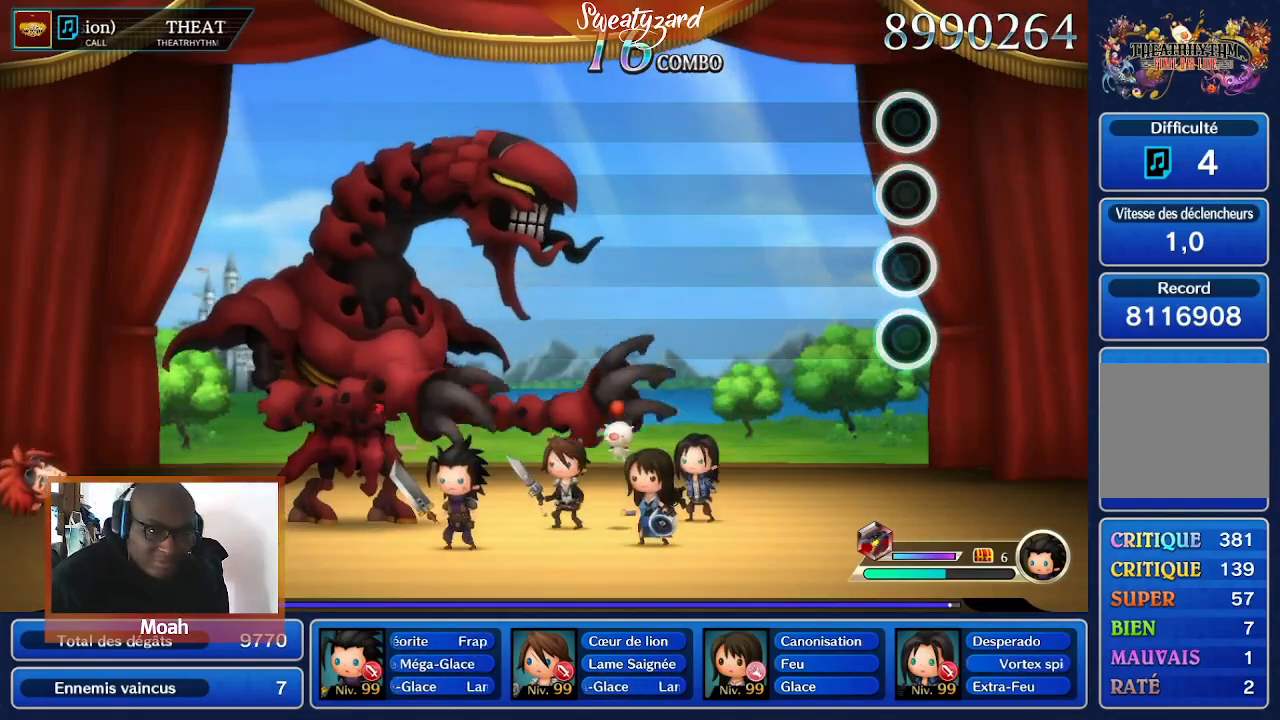
{"buttons": ["R2"], "left_stick": "center", "right_stick": "center", "events": []}
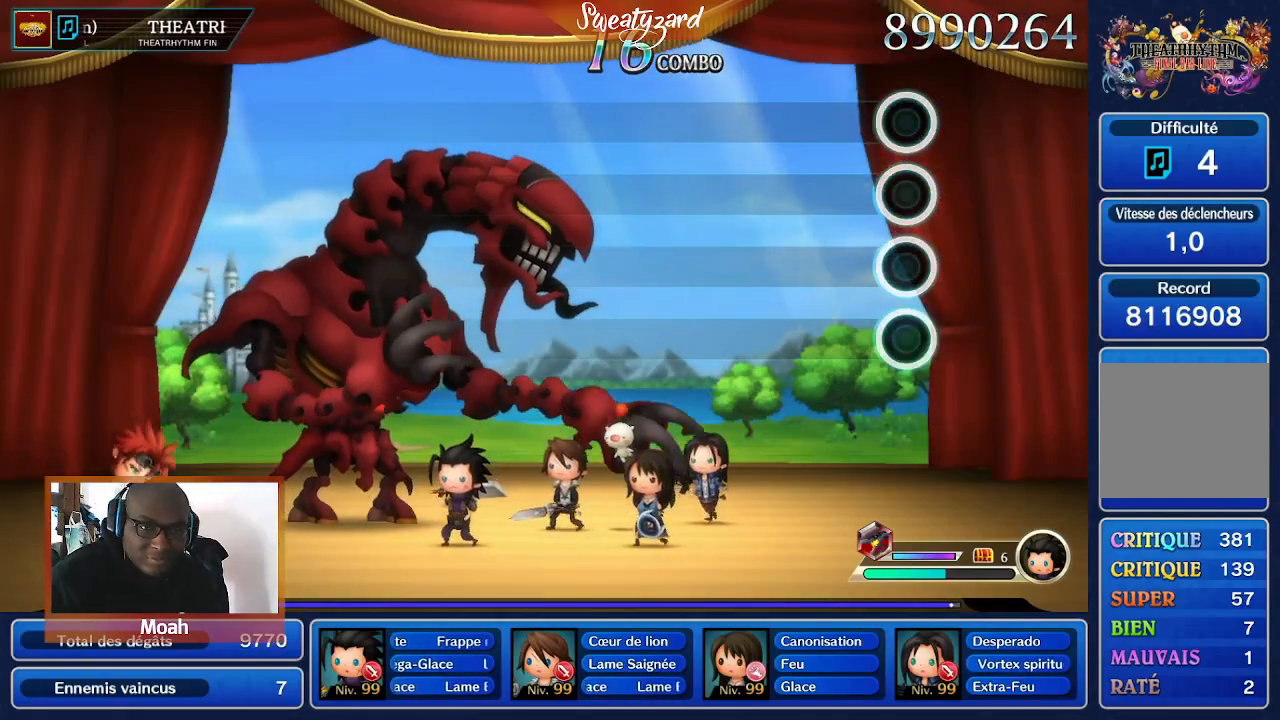
{"buttons": [], "left_stick": "center", "right_stick": "center", "events": [[133, "R2", "up"], [200, "R2", "down"], [267, "R2", "up"]]}
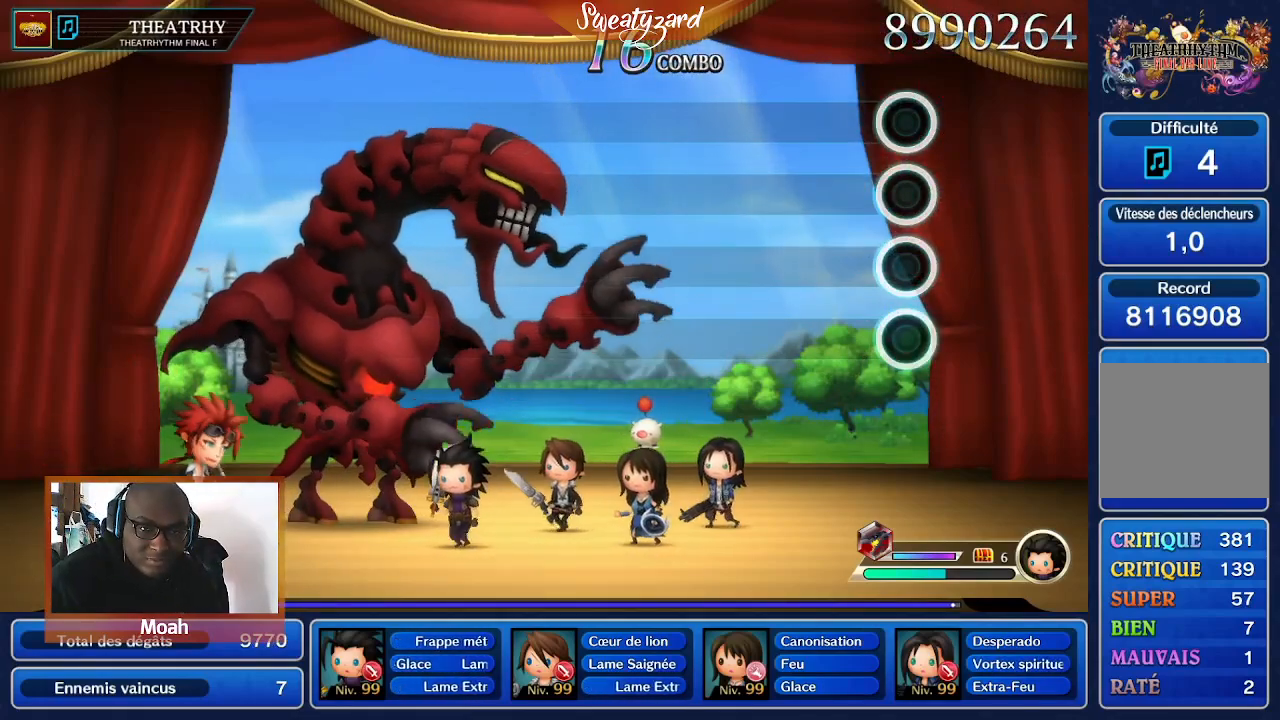
{"buttons": [], "left_stick": "center", "right_stick": "center", "events": [[67, "R2", "down"], [467, "R2", "up"]]}
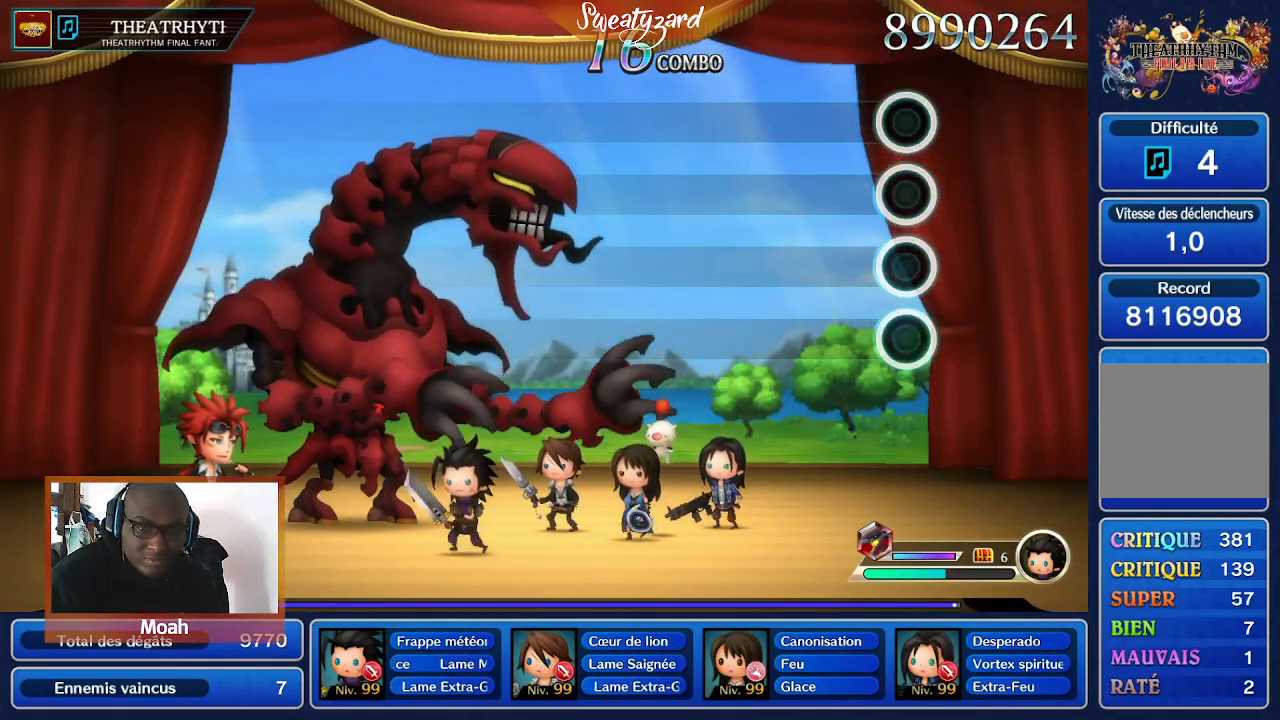
{"buttons": [], "left_stick": "center", "right_stick": "center", "events": [[67, "R2", "down"], [367, "R2", "up"]]}
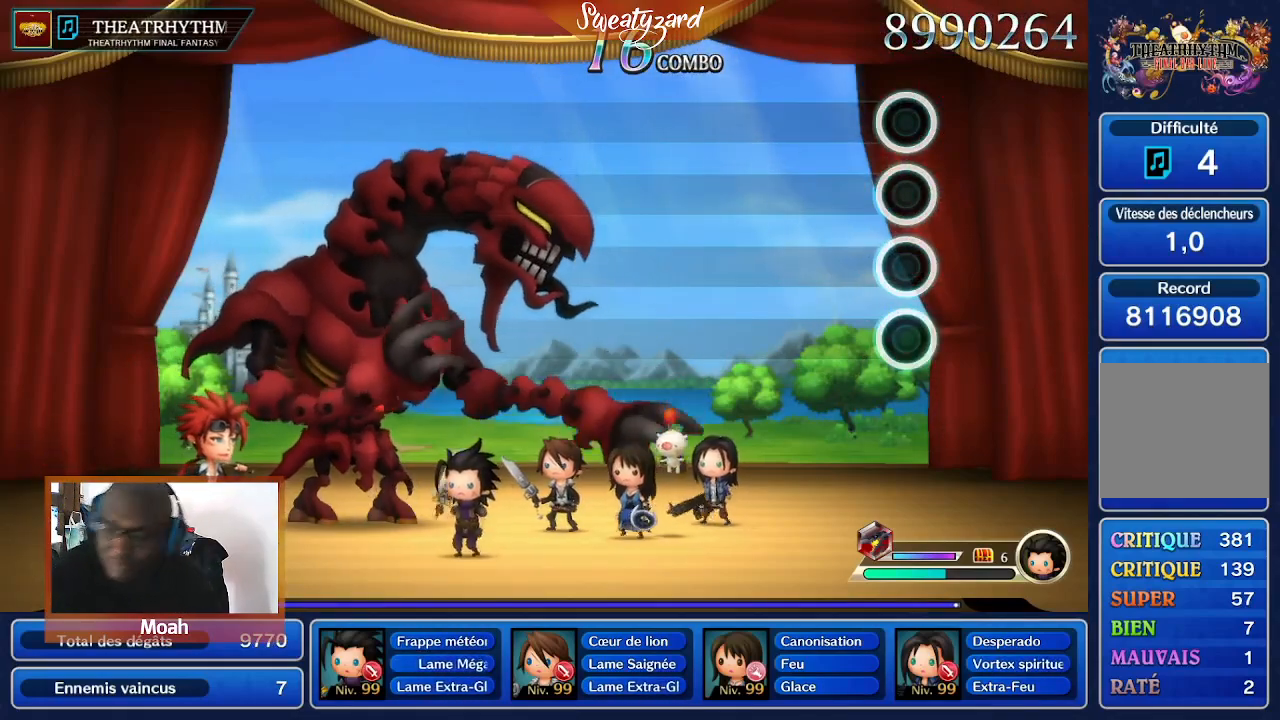
{"buttons": [], "left_stick": "center", "right_stick": "center", "events": []}
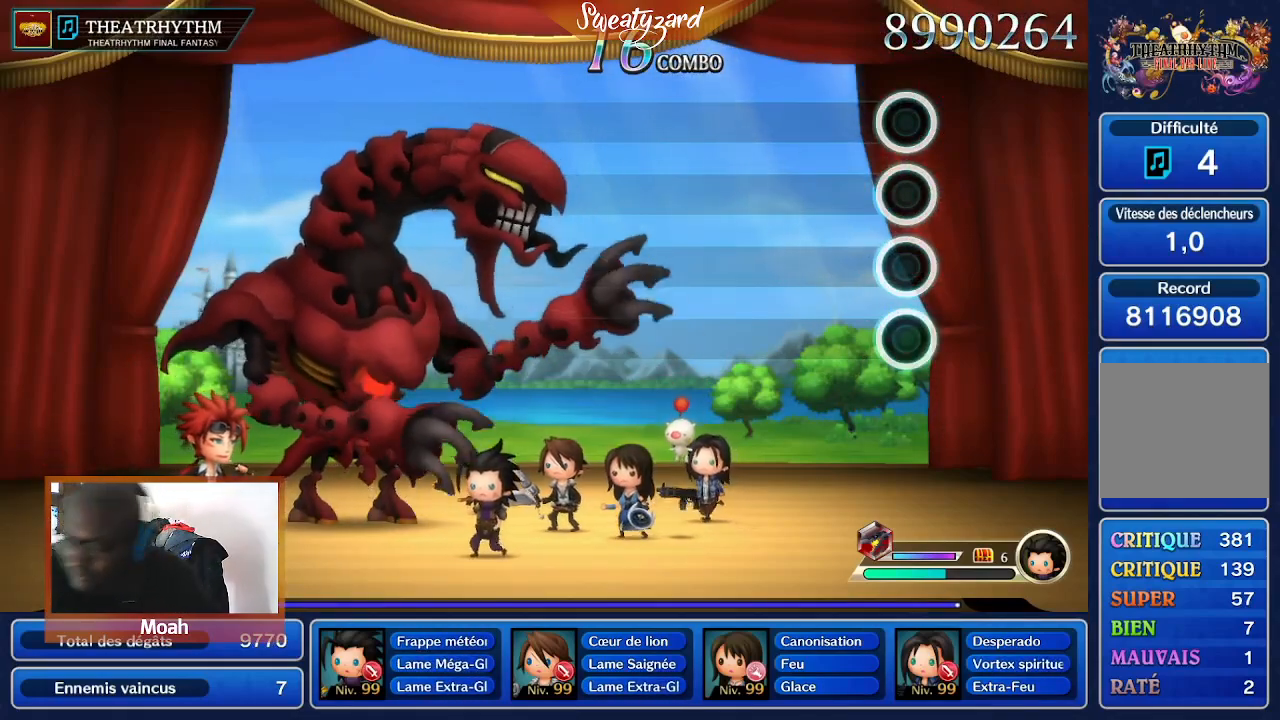
{"buttons": [], "left_stick": "center", "right_stick": "center", "events": []}
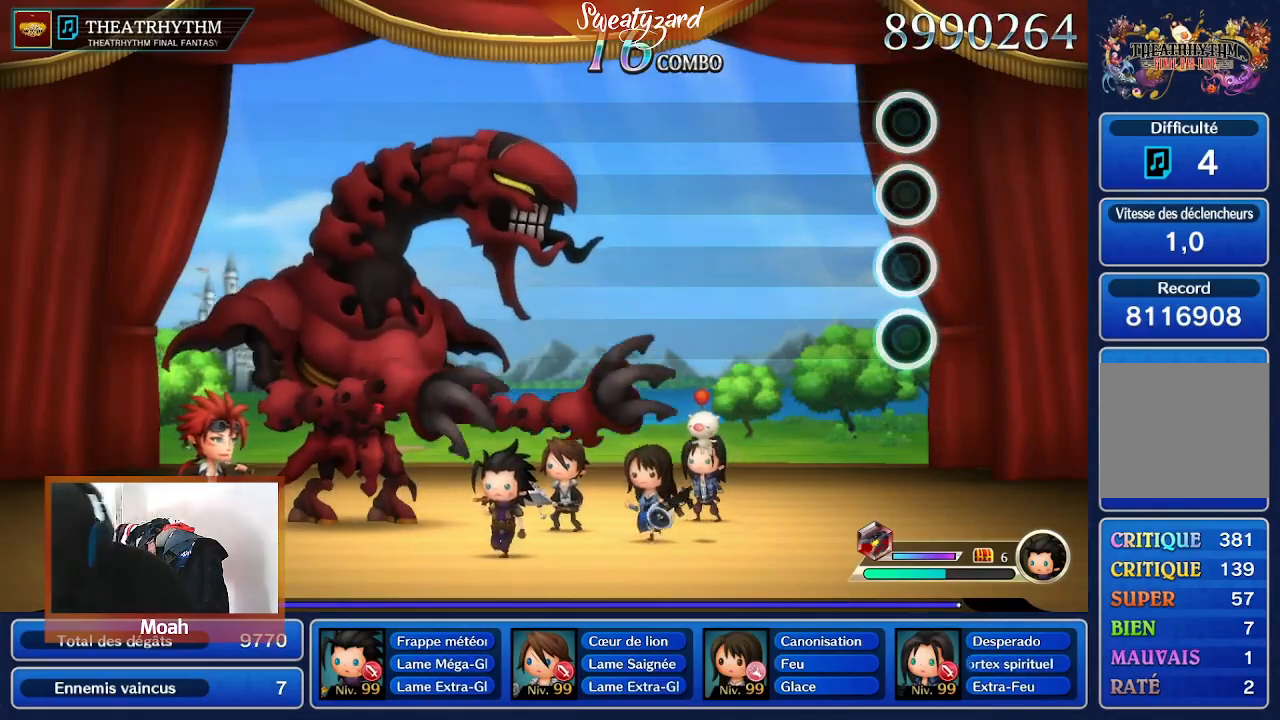
{"buttons": [], "left_stick": "center", "right_stick": "center", "events": []}
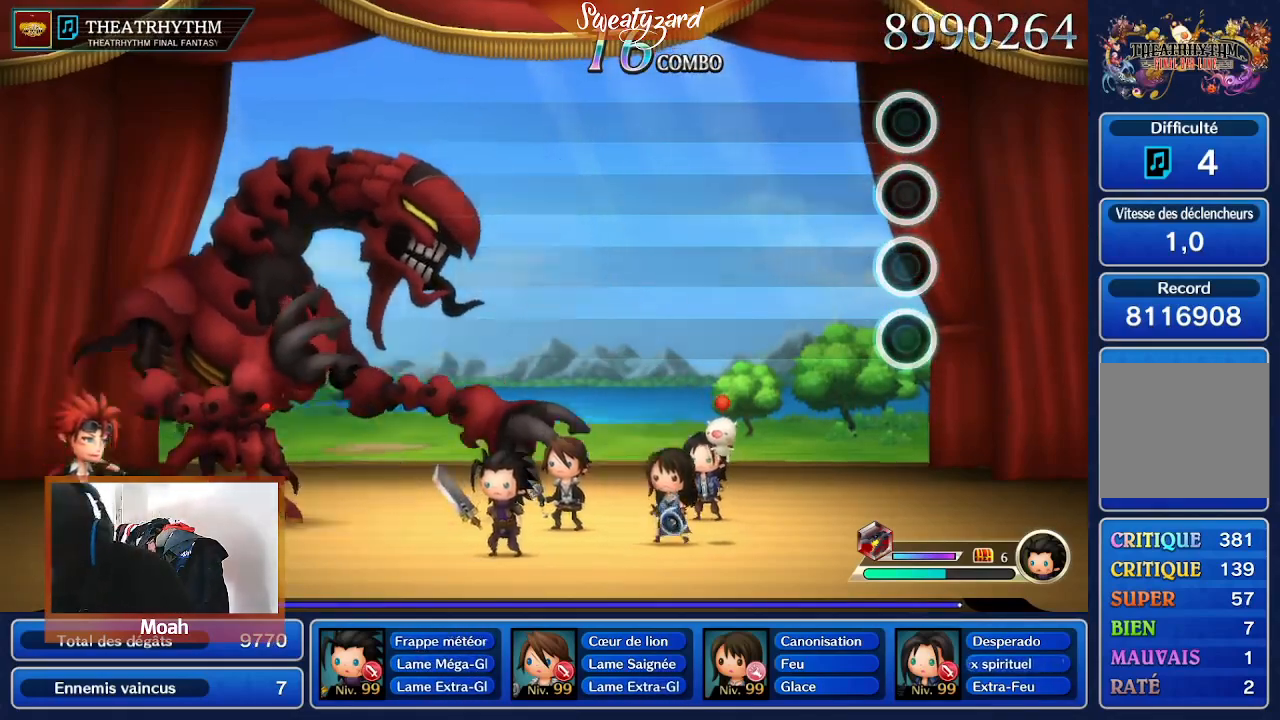
{"buttons": [], "left_stick": "center", "right_stick": "center", "events": []}
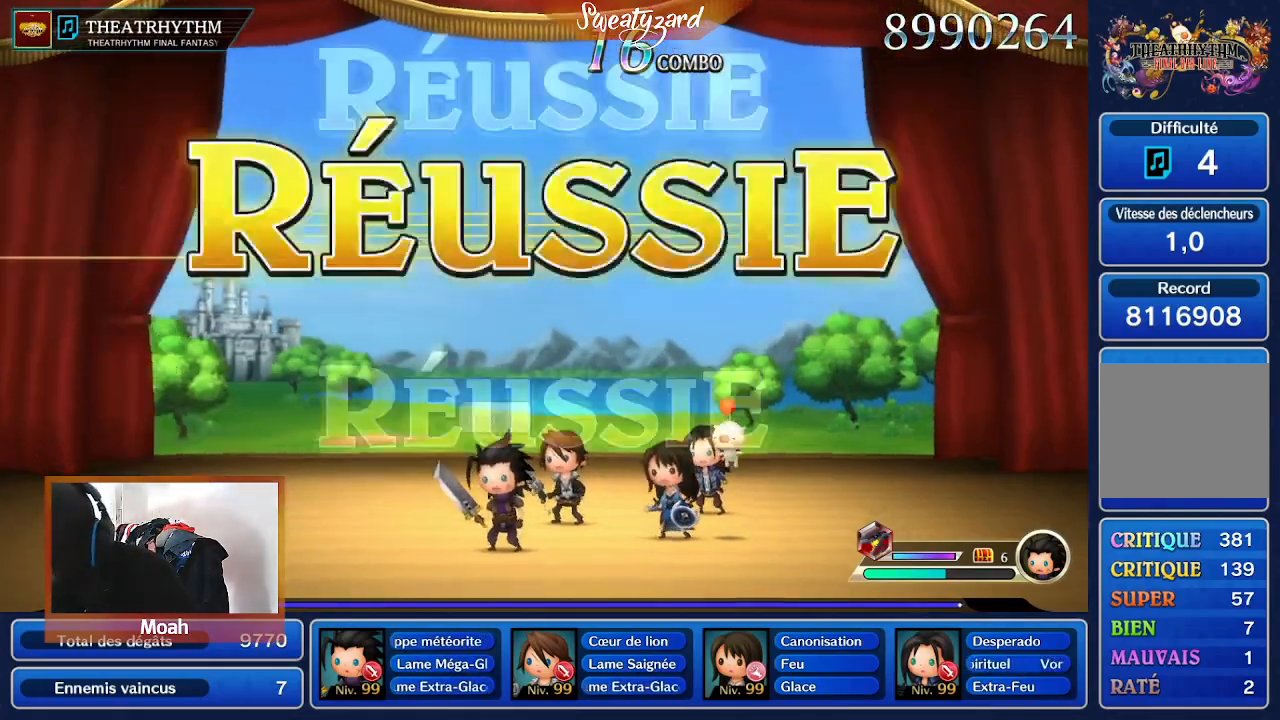
{"buttons": [], "left_stick": "center", "right_stick": "center", "events": []}
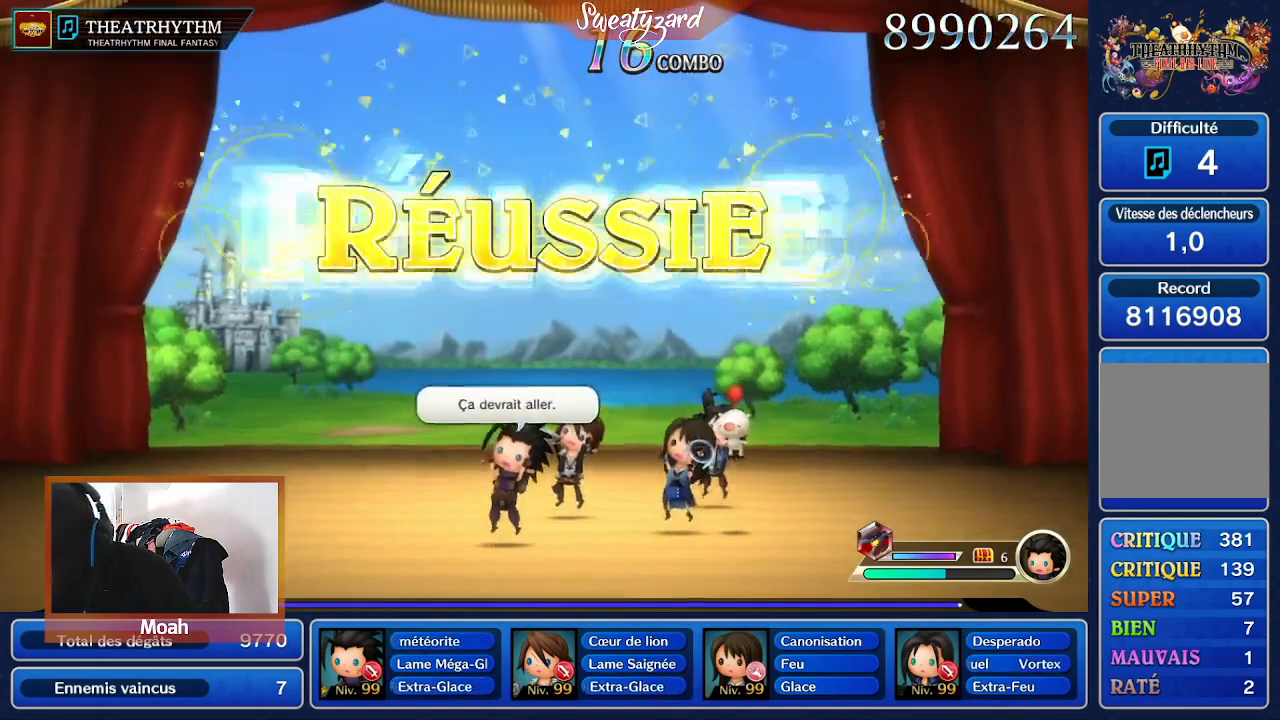
{"buttons": [], "left_stick": "center", "right_stick": "center", "events": []}
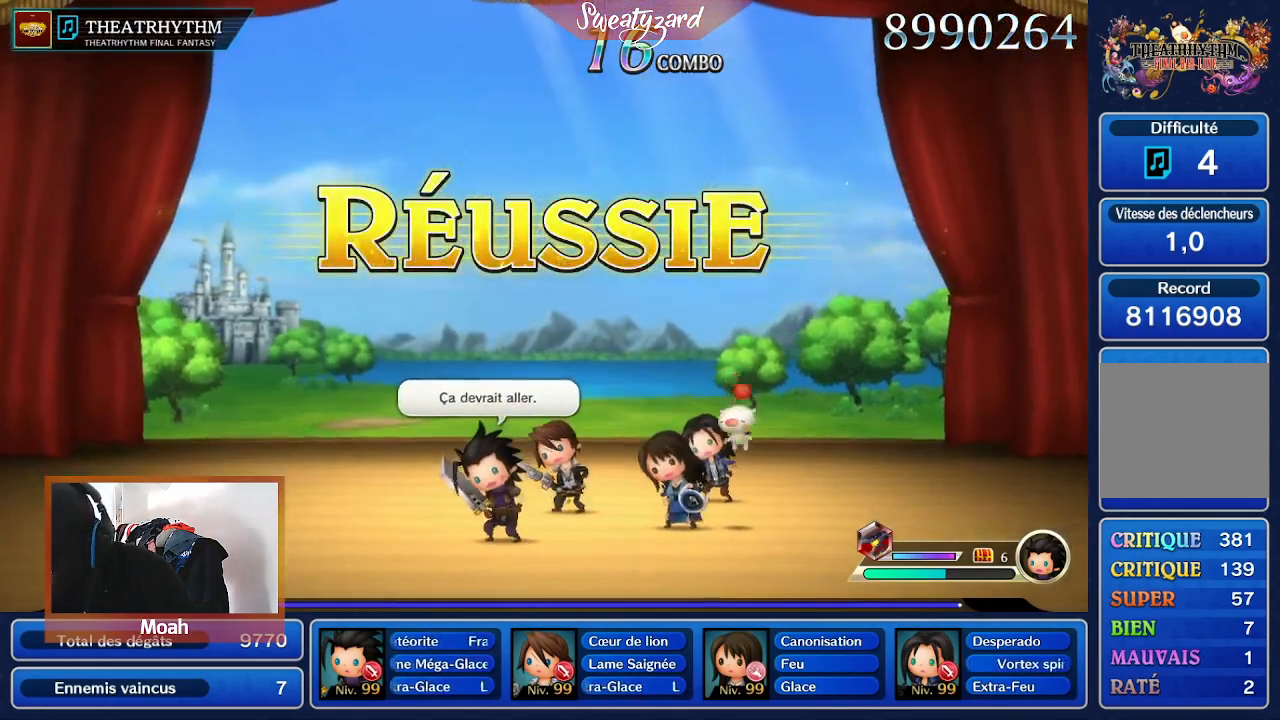
{"buttons": [], "left_stick": "center", "right_stick": "center", "events": []}
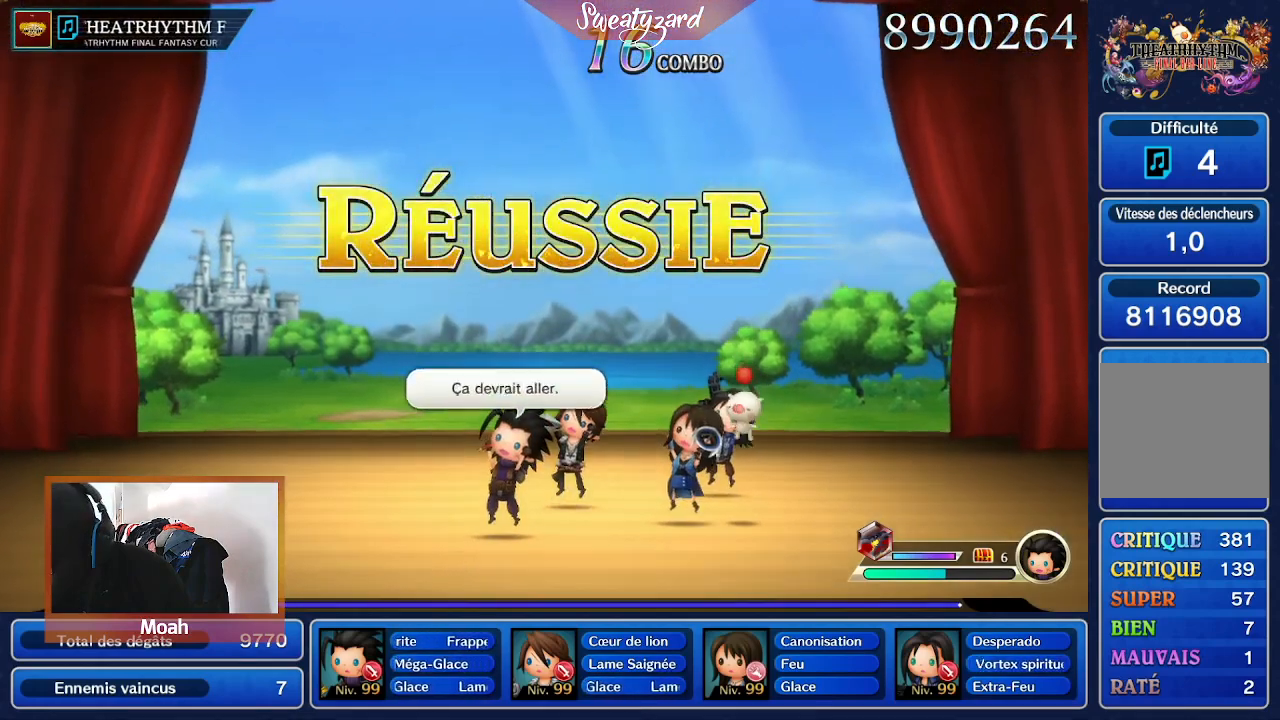
{"buttons": [], "left_stick": "center", "right_stick": "center", "events": []}